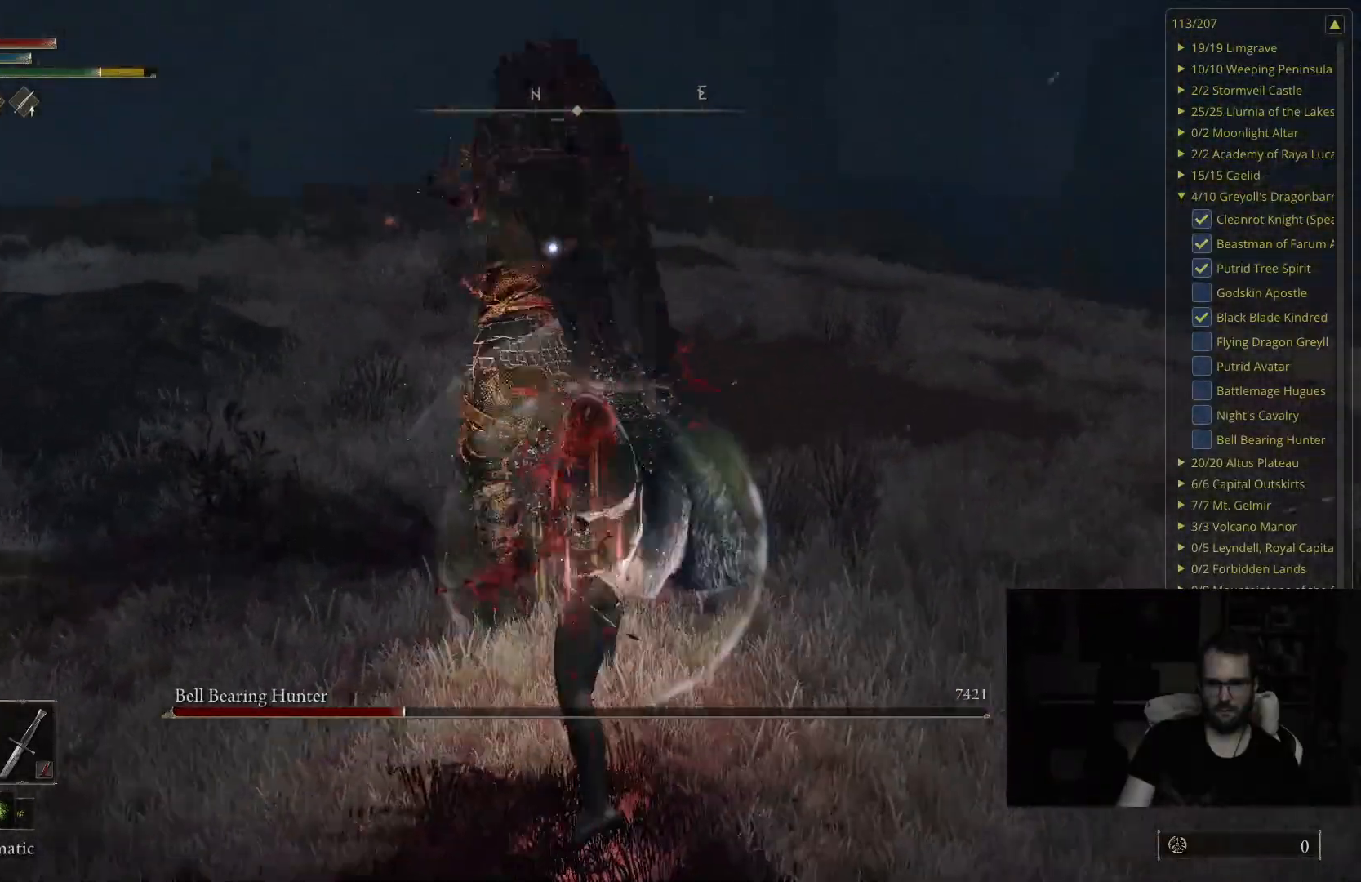
Gameplay with a controller (Xbox layout); each line is a JSON object with the inputs held at the frame after it. "events" lists button and stick changes between this image and that frame as [ms after this image, input, new state], when the widget could be followed in between.
{"buttons": [], "left_stick": "up-right", "right_stick": "center", "events": [[150, "R1", "down"], [333, "R1", "up"]]}
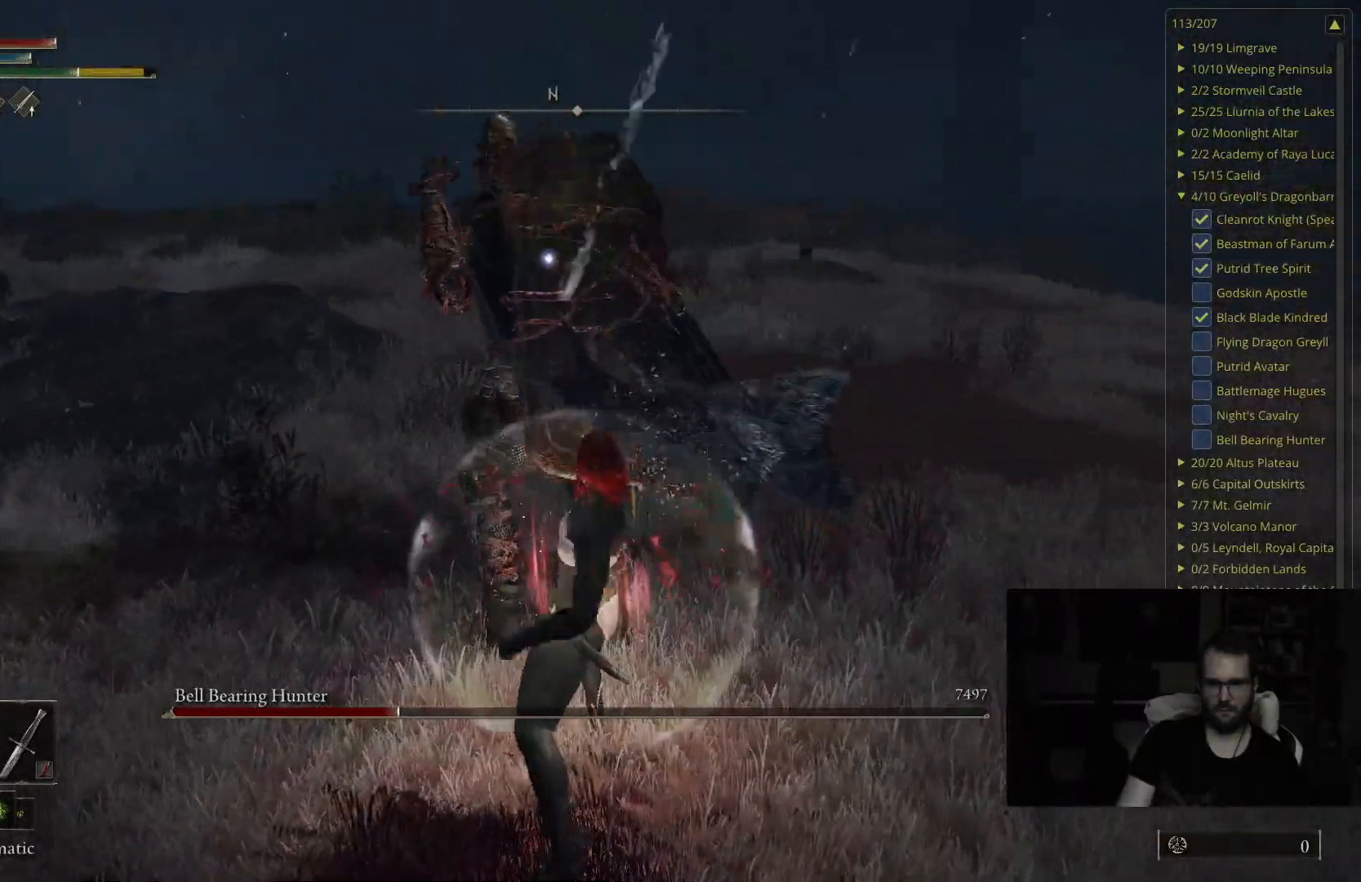
{"buttons": [], "left_stick": "down", "right_stick": "center", "events": [[200, "left_stick", "center"], [333, "left_stick", "down"]]}
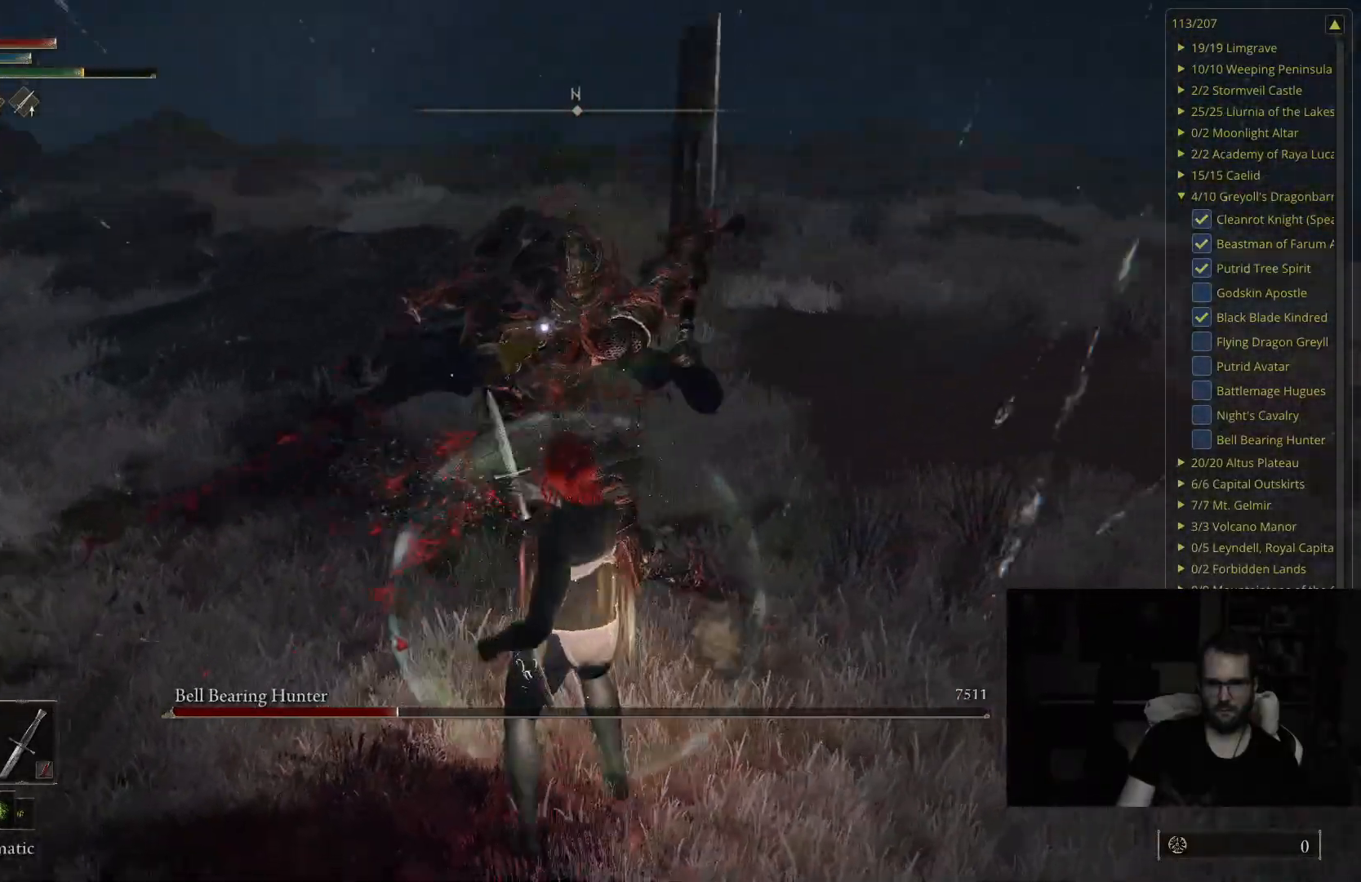
{"buttons": [], "left_stick": "up", "right_stick": "center", "events": [[133, "left_stick", "right"], [200, "B", "down"], [283, "left_stick", "up"], [350, "B", "up"]]}
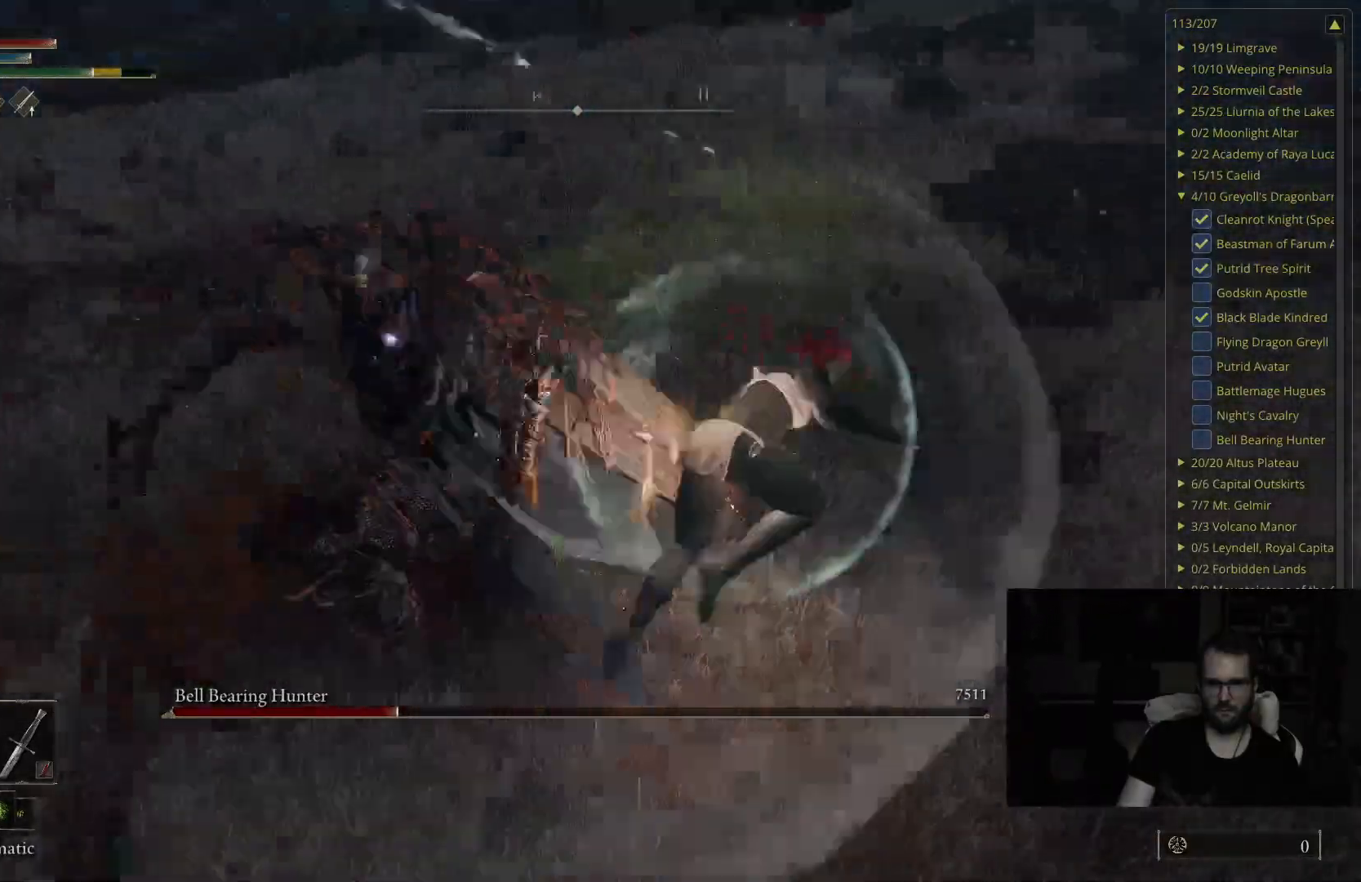
{"buttons": [], "left_stick": "up", "right_stick": "center", "events": []}
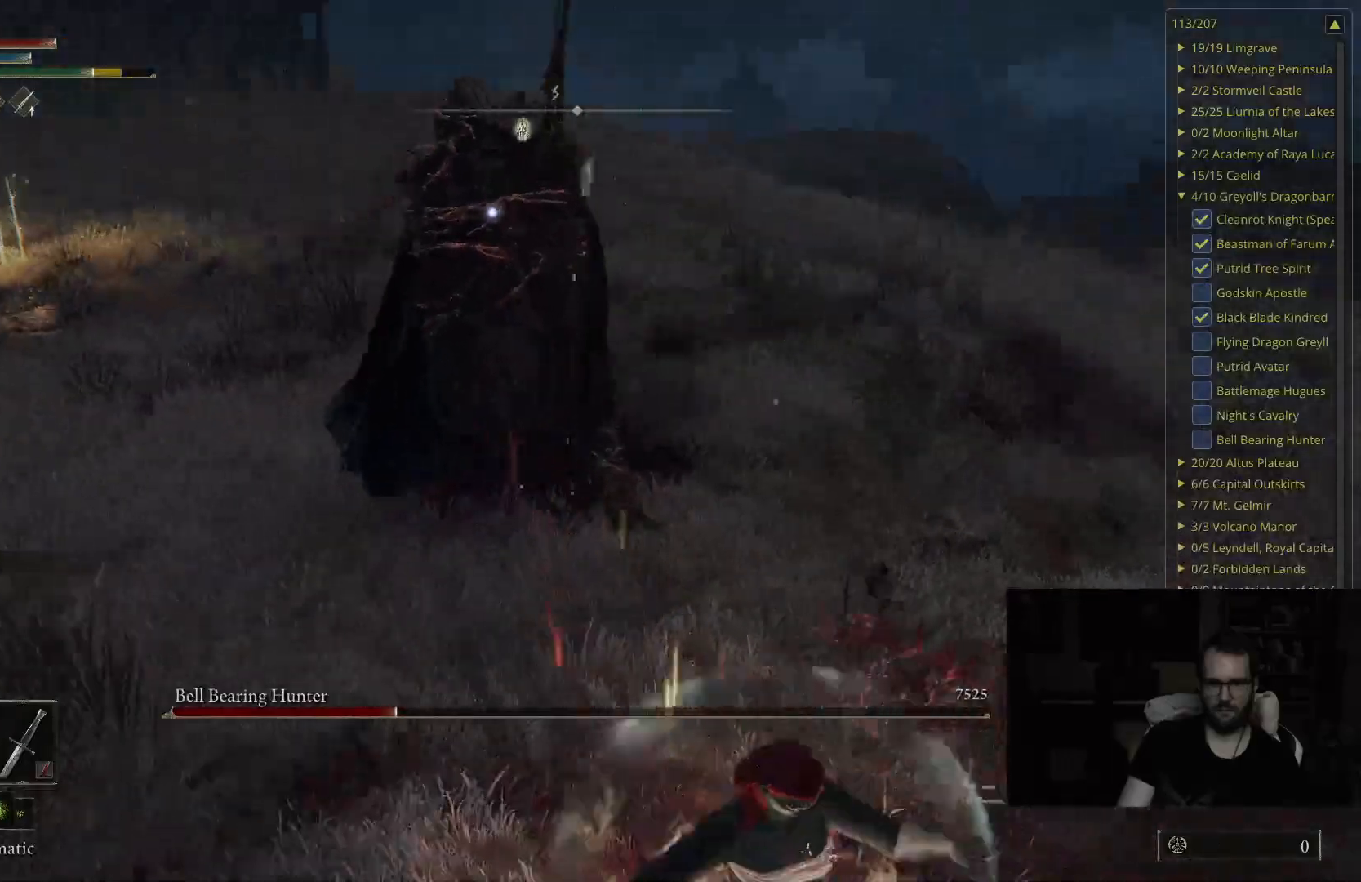
{"buttons": [], "left_stick": "up", "right_stick": "center", "events": []}
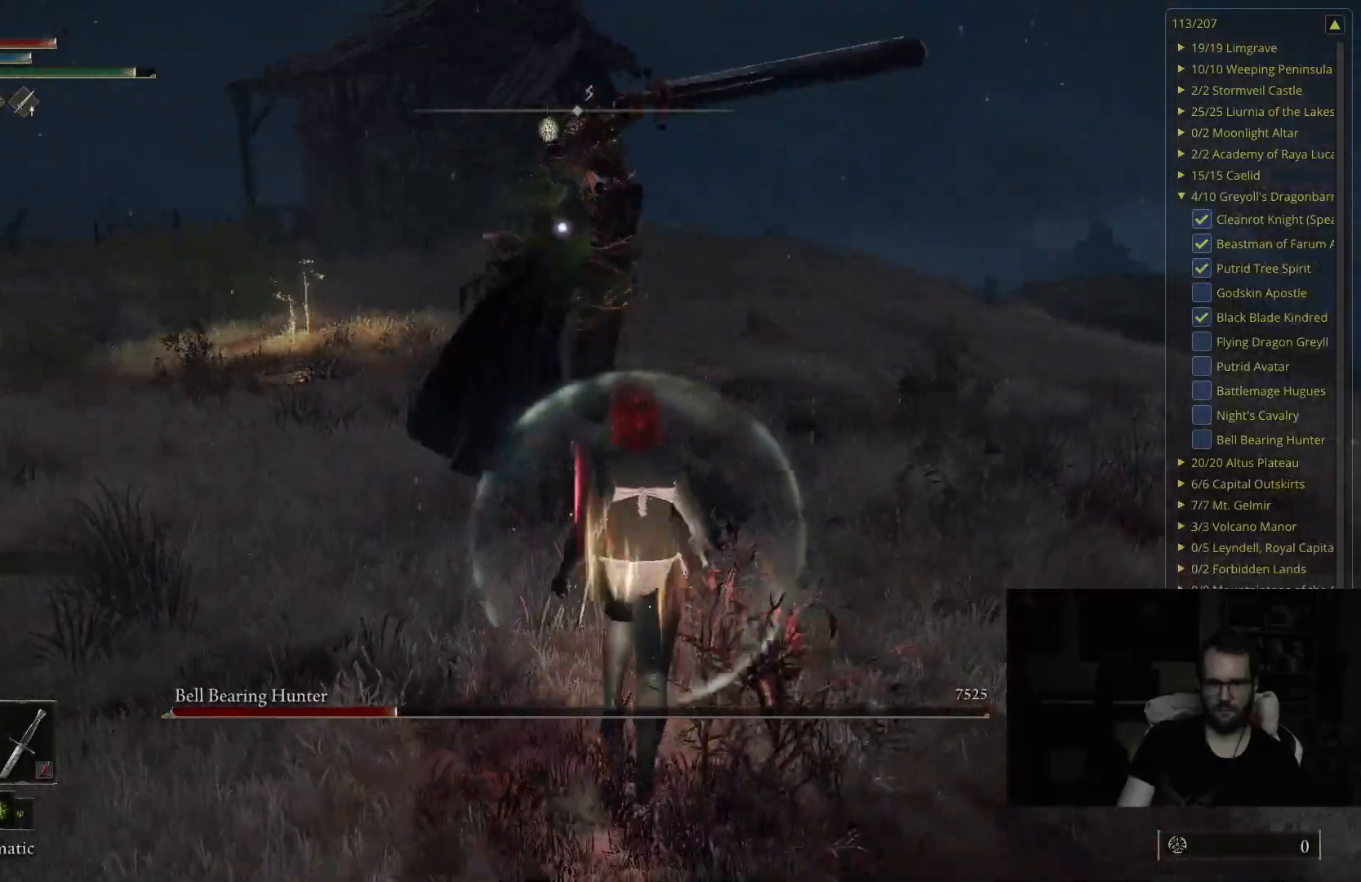
{"buttons": [], "left_stick": "up", "right_stick": "center", "events": [[50, "B", "down"], [167, "B", "up"]]}
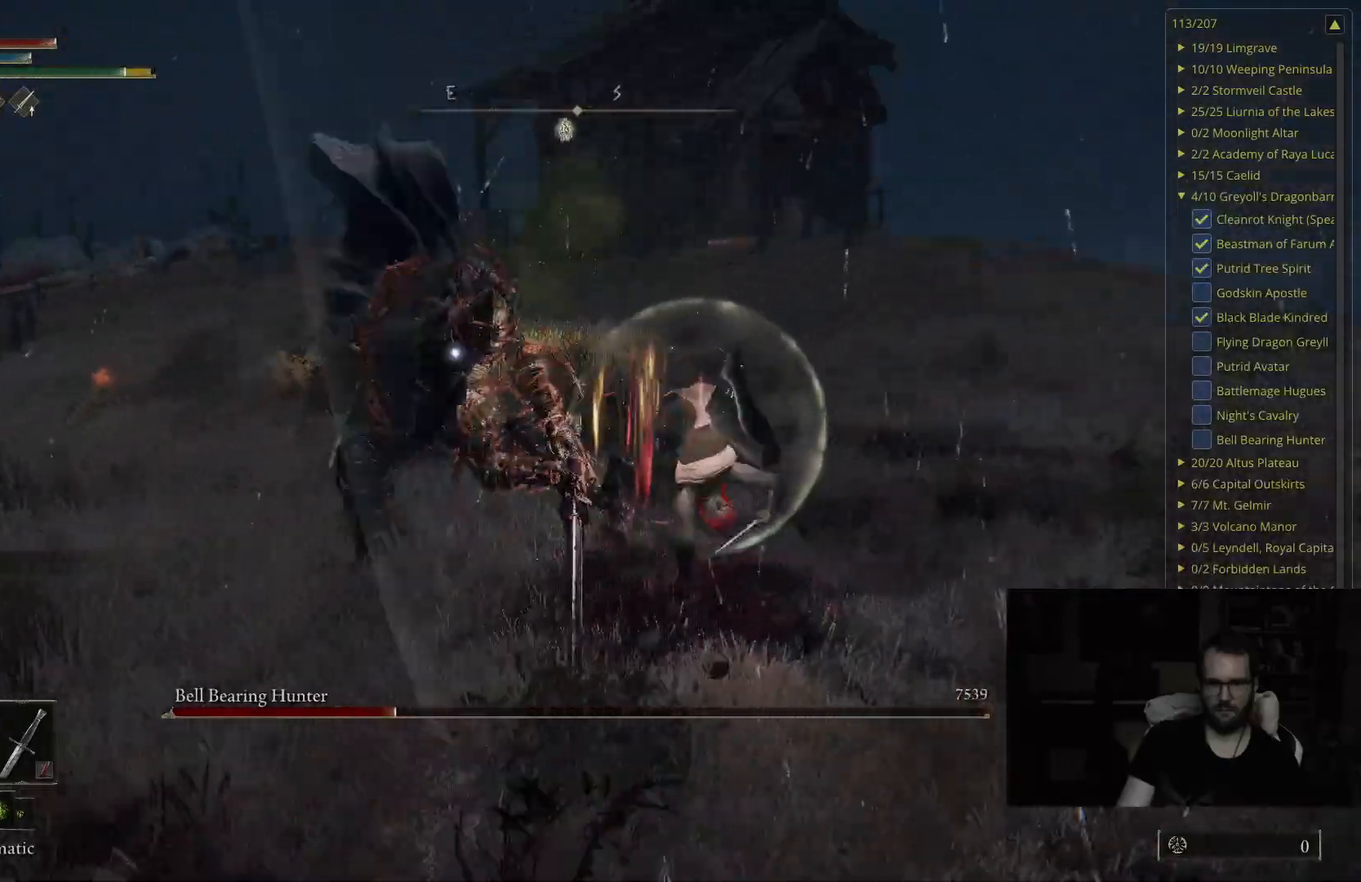
{"buttons": [], "left_stick": "up-right", "right_stick": "center", "events": [[383, "left_stick", "up-right"]]}
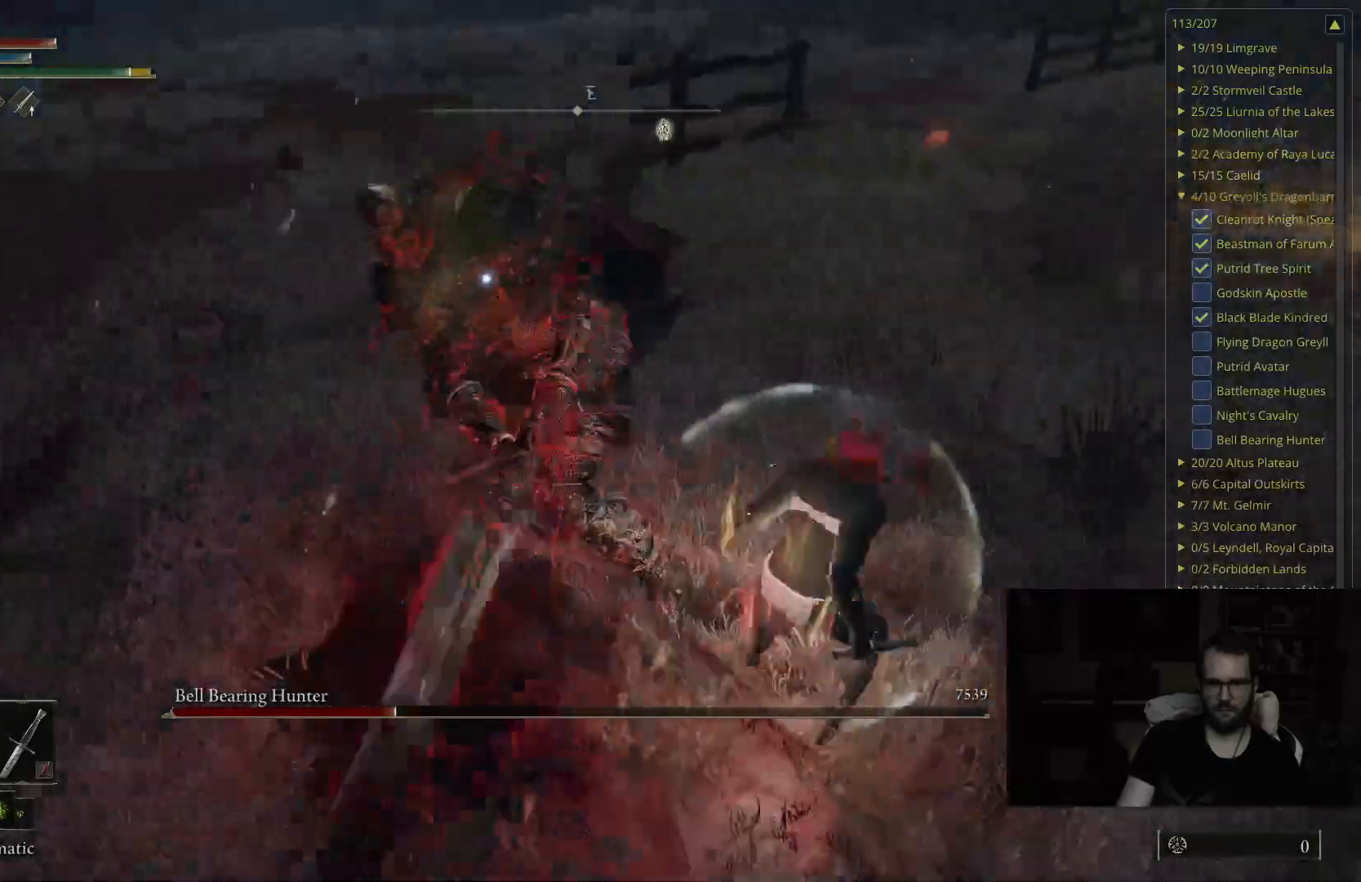
{"buttons": [], "left_stick": "up-right", "right_stick": "center", "events": [[133, "R1", "down"], [183, "left_stick", "up"], [300, "R1", "up"], [433, "left_stick", "up-right"]]}
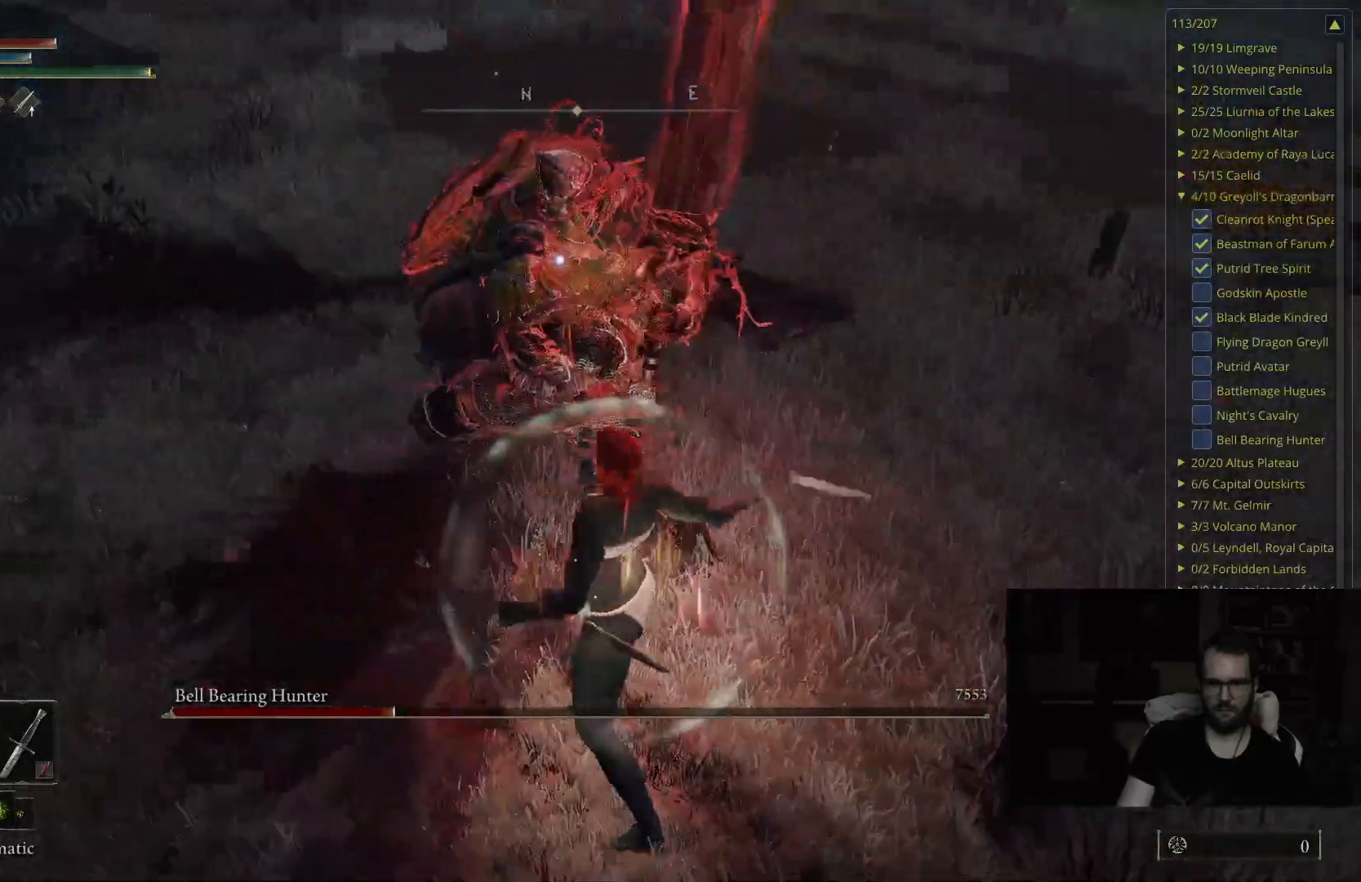
{"buttons": ["B"], "left_stick": "up-right", "right_stick": "center", "events": [[150, "B", "down"]]}
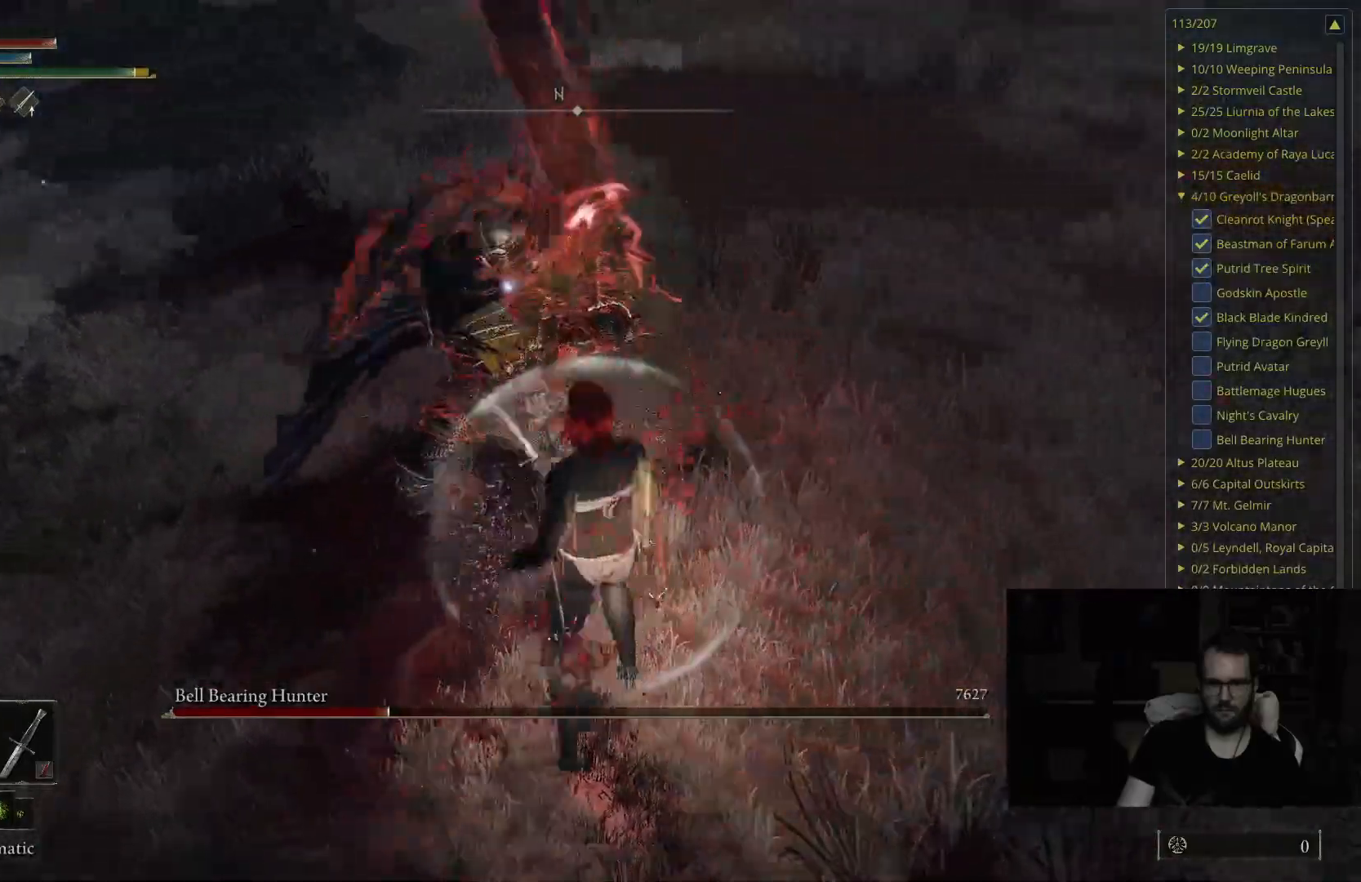
{"buttons": [], "left_stick": "up", "right_stick": "center", "events": [[67, "B", "up"], [133, "left_stick", "up"], [167, "B", "down"], [250, "B", "up"]]}
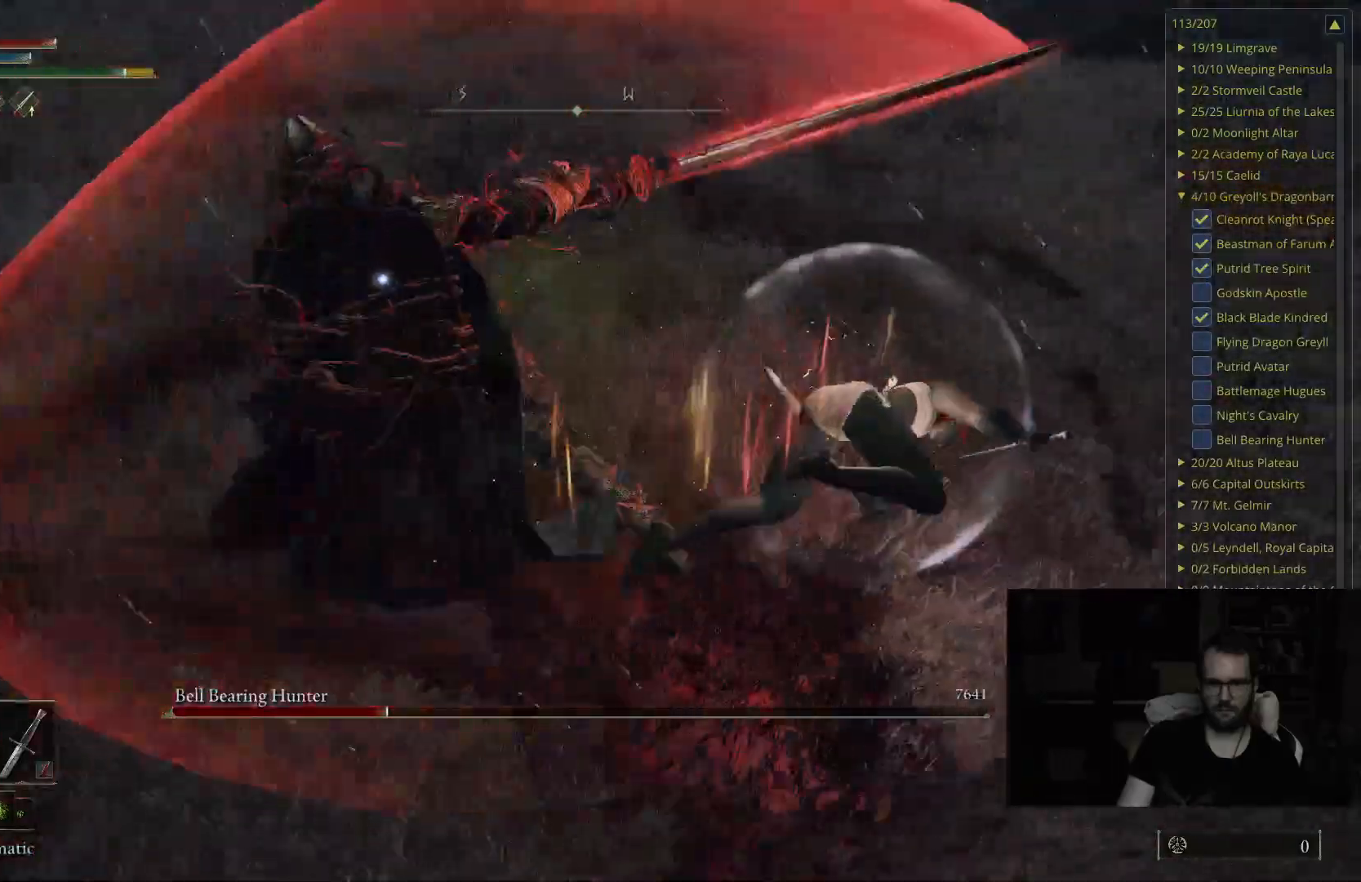
{"buttons": [], "left_stick": "up-left", "right_stick": "center", "events": [[150, "left_stick", "up-left"]]}
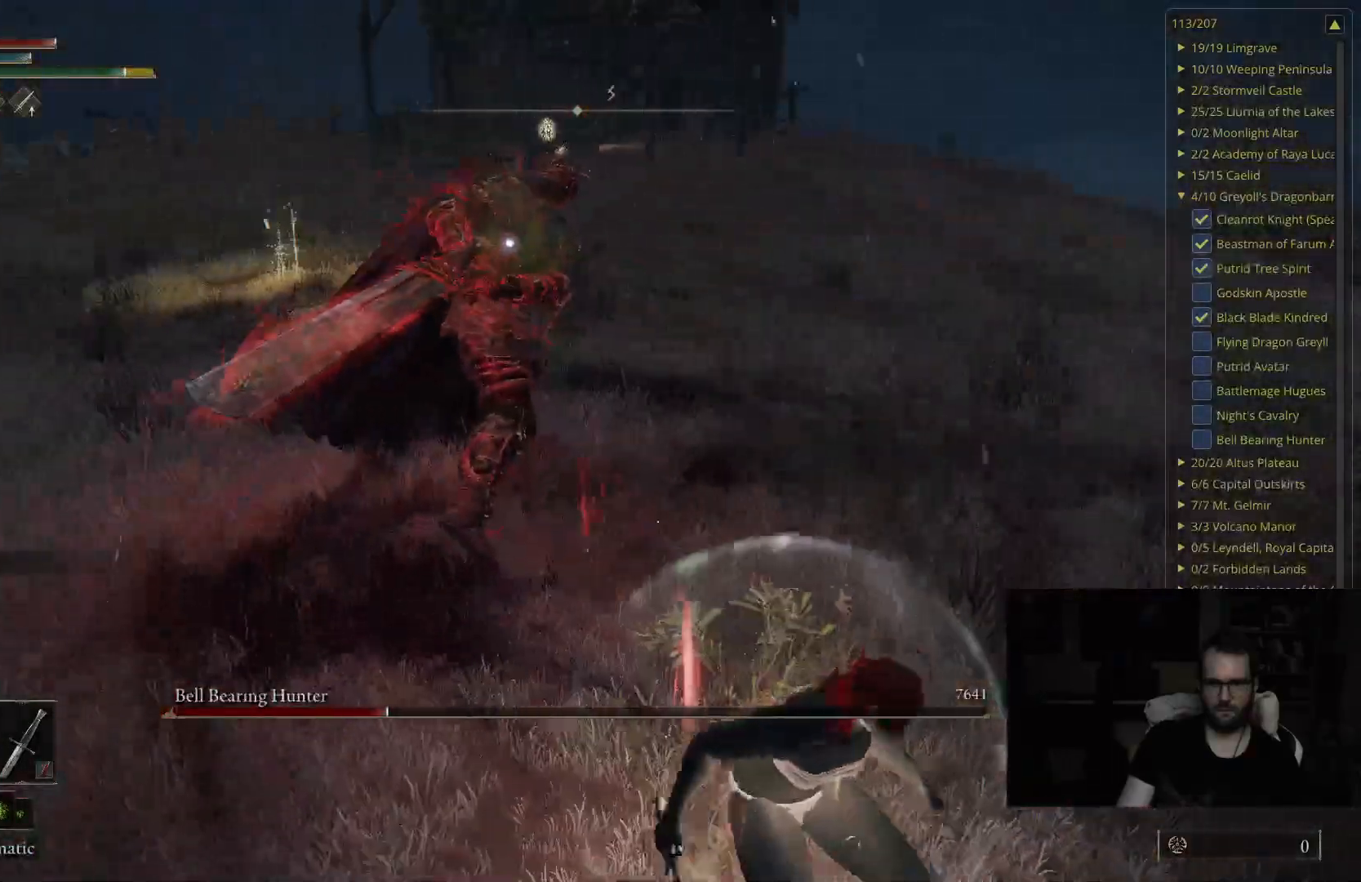
{"buttons": ["B"], "left_stick": "up-left", "right_stick": "center", "events": [[117, "B", "down"], [150, "left_stick", "up"], [417, "left_stick", "up-left"]]}
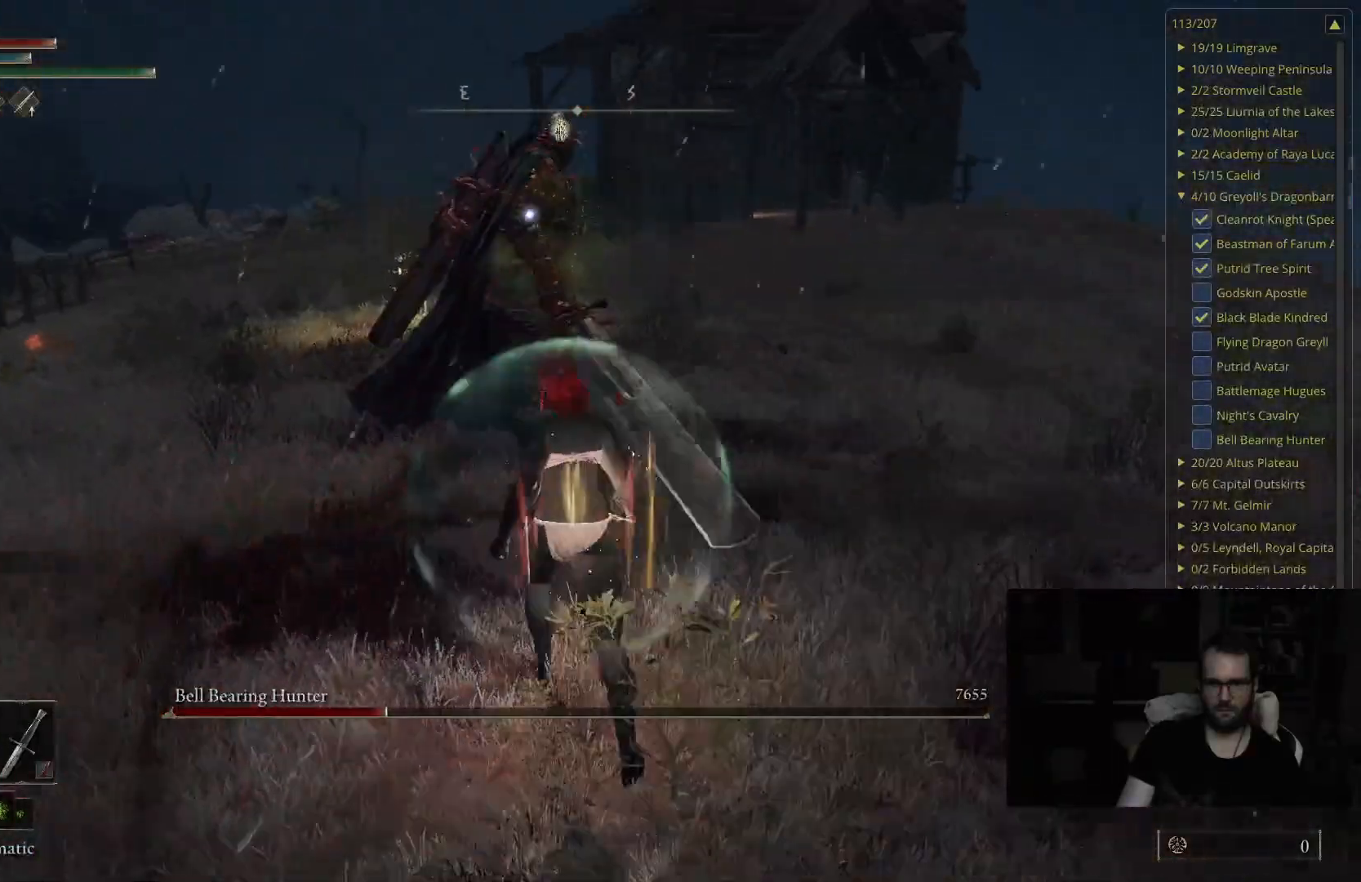
{"buttons": [], "left_stick": "up-left", "right_stick": "center", "events": [[400, "B", "up"]]}
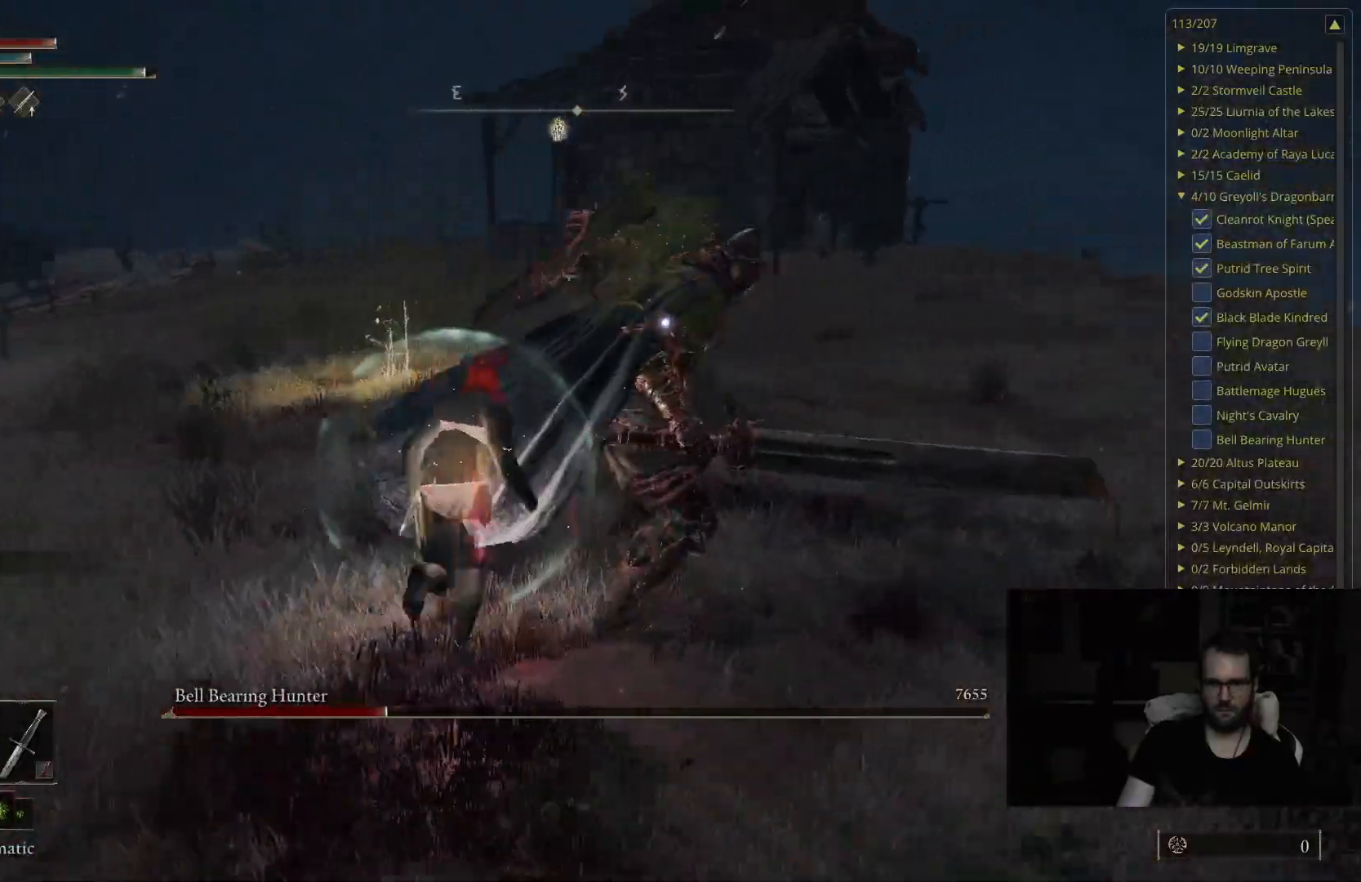
{"buttons": ["B"], "left_stick": "up", "right_stick": "center", "events": [[317, "left_stick", "up"], [400, "B", "down"]]}
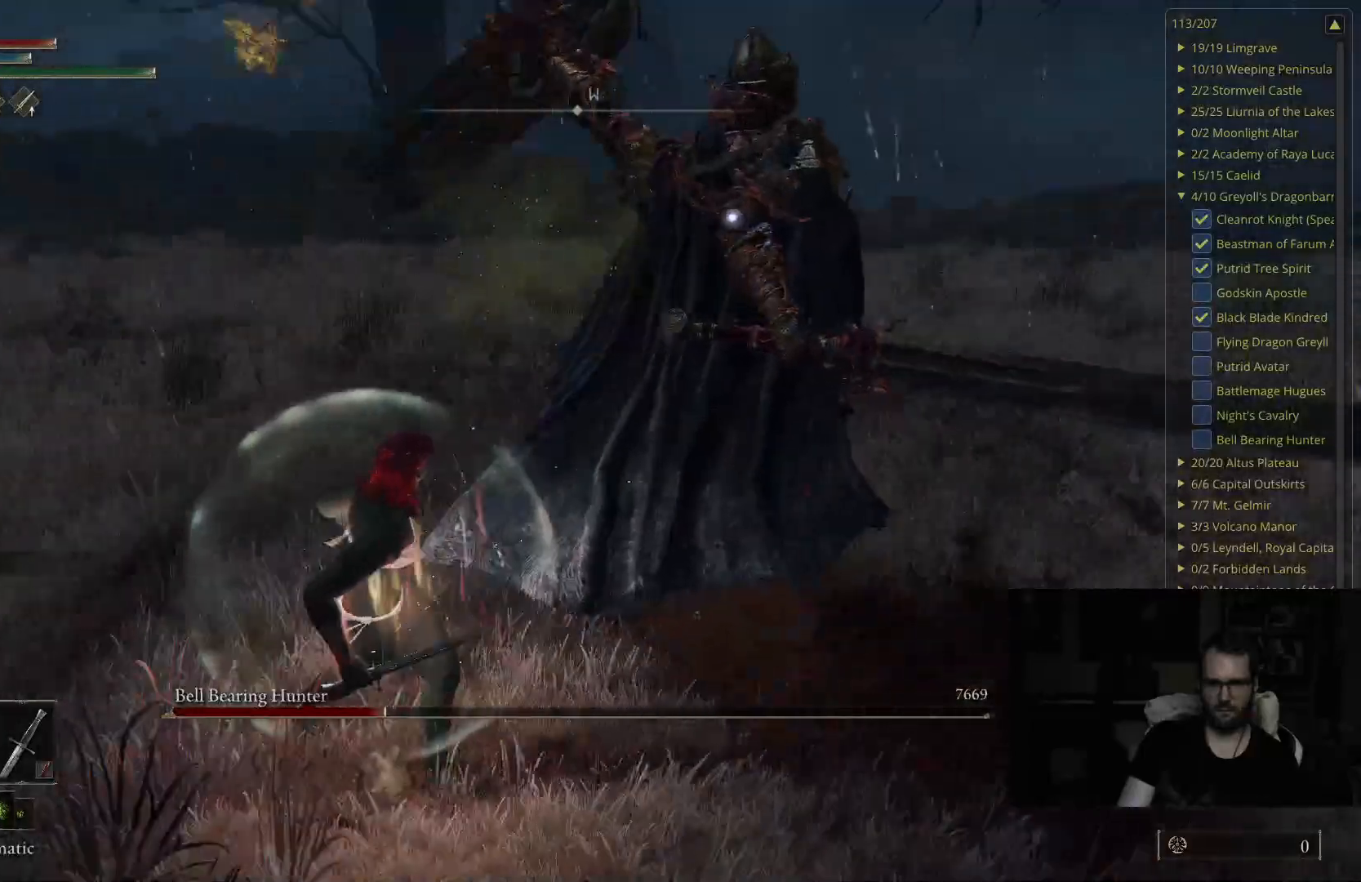
{"buttons": [], "left_stick": "up-right", "right_stick": "center", "events": [[67, "B", "up"], [500, "left_stick", "up-right"]]}
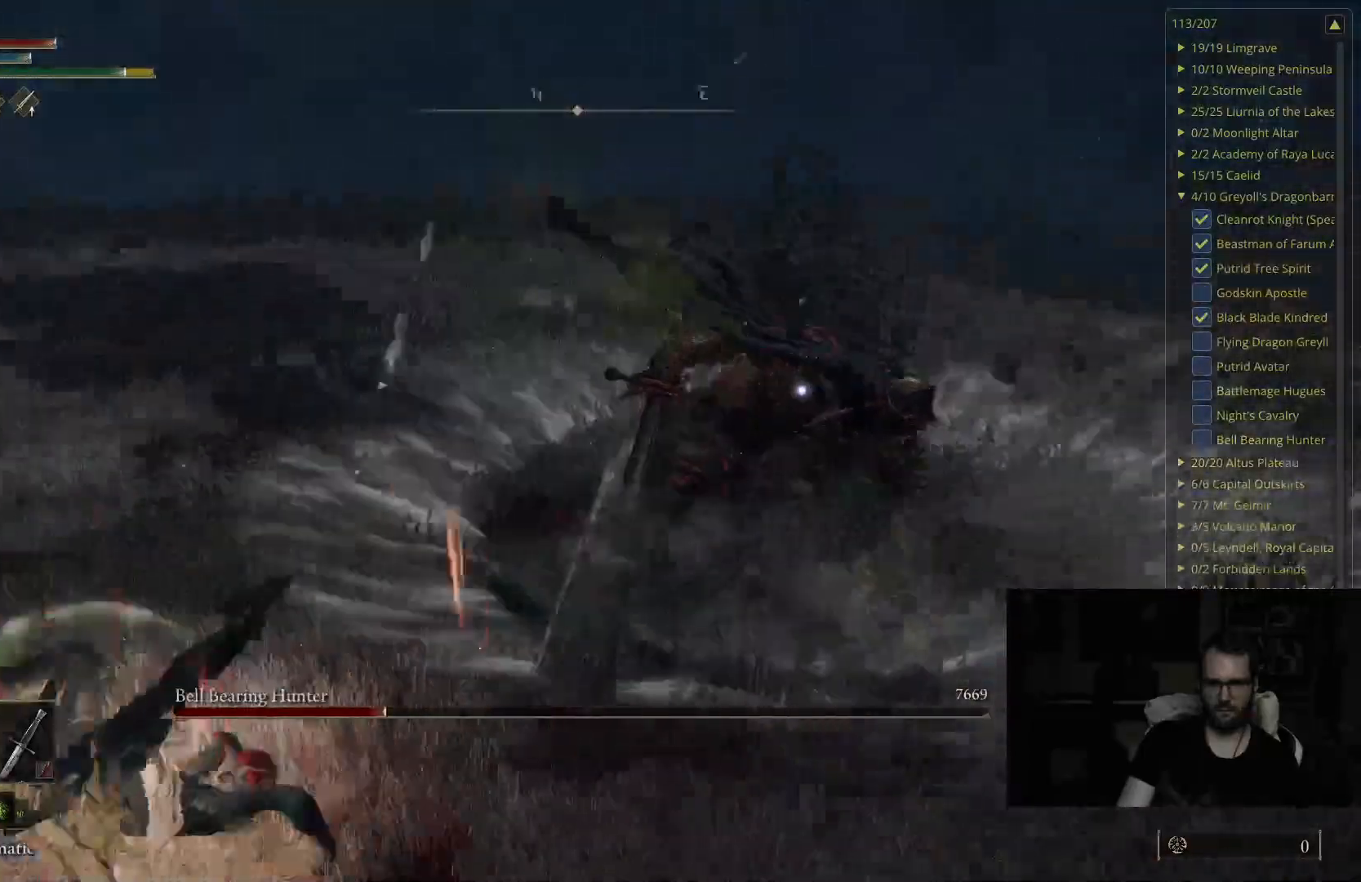
{"buttons": [], "left_stick": "up", "right_stick": "center", "events": [[267, "left_stick", "up"]]}
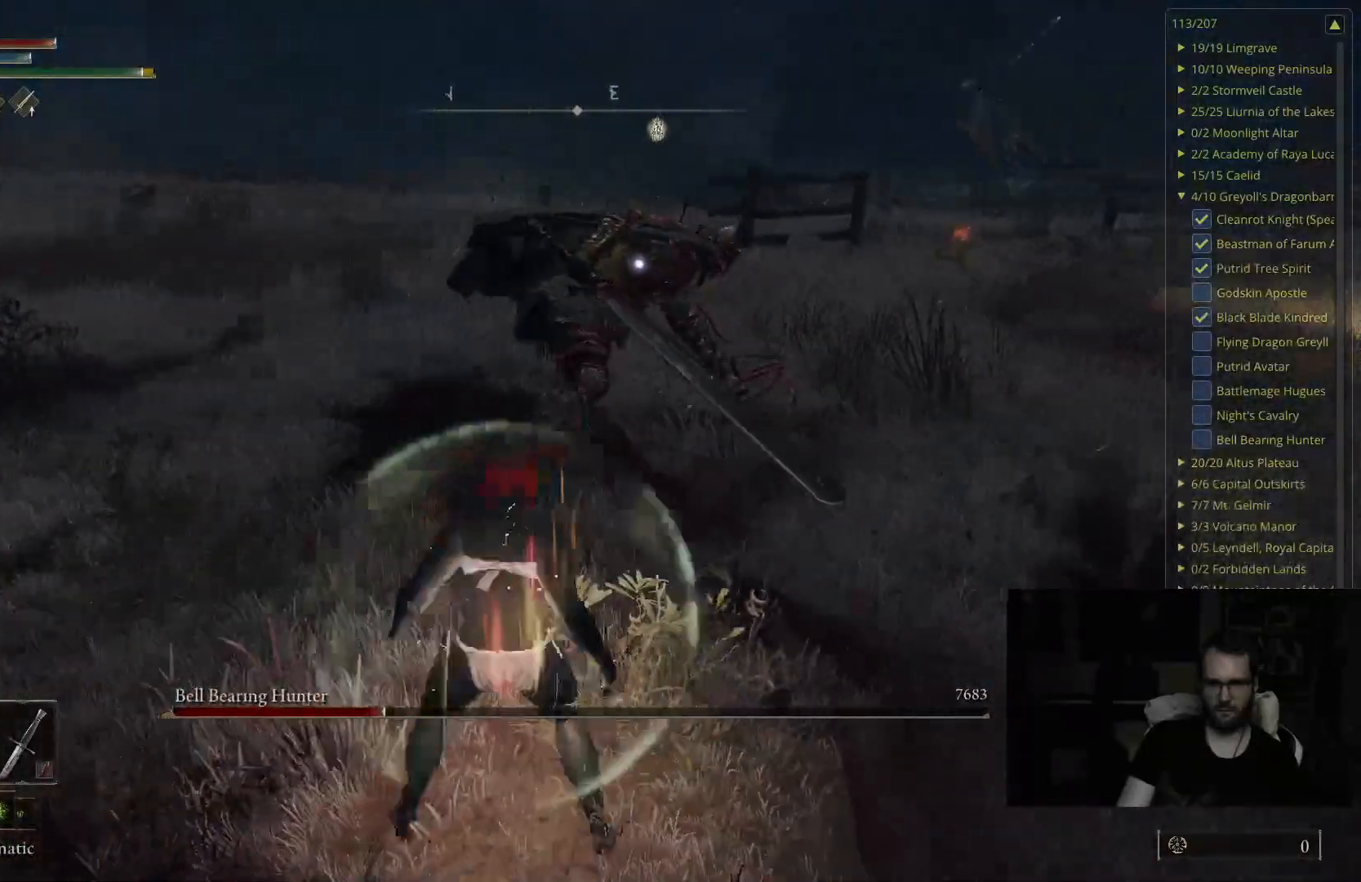
{"buttons": [], "left_stick": "up-left", "right_stick": "center", "events": [[333, "left_stick", "up-left"]]}
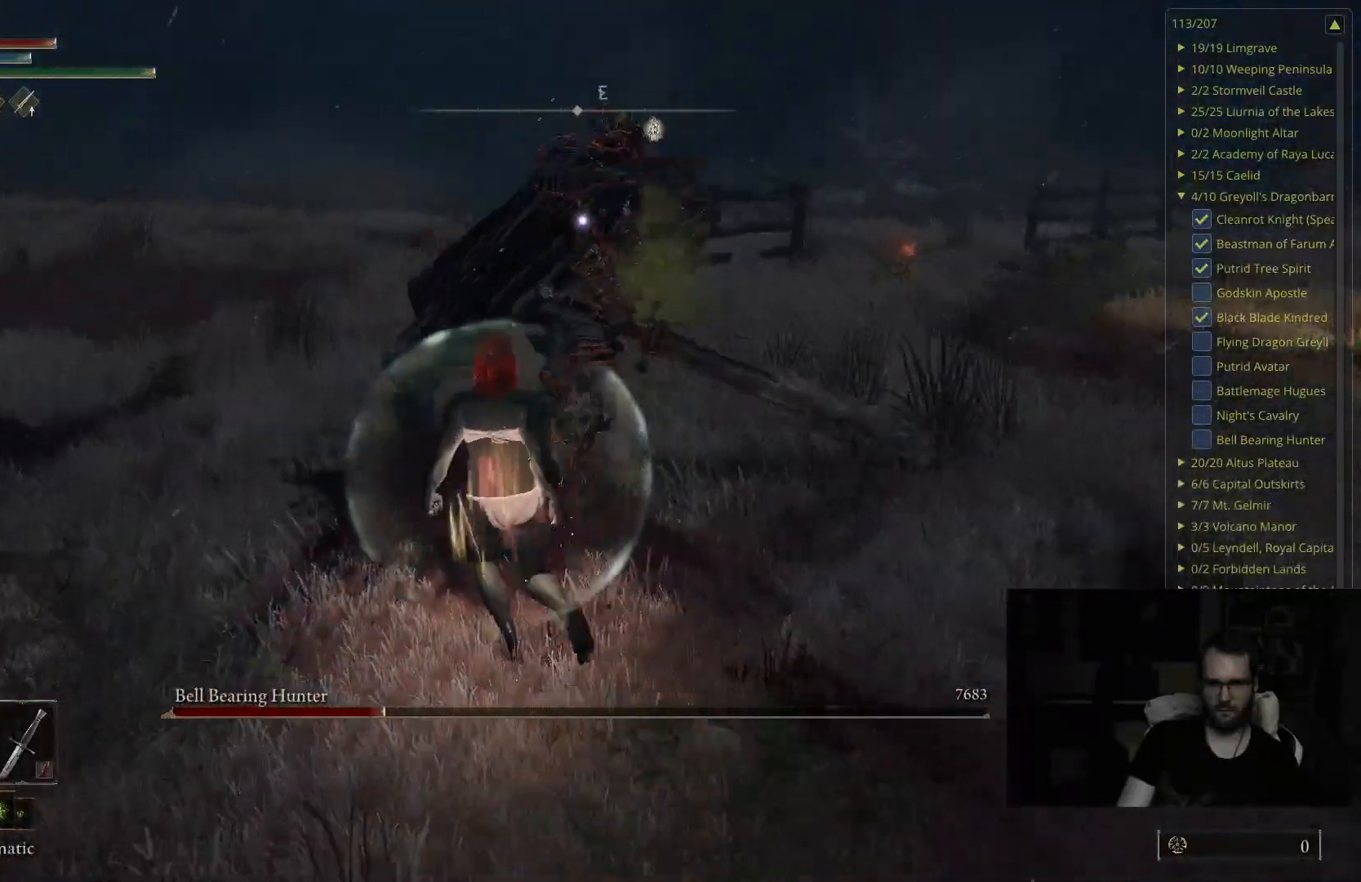
{"buttons": [], "left_stick": "up", "right_stick": "center", "events": [[183, "R1", "down"], [217, "left_stick", "up"], [283, "R1", "up"]]}
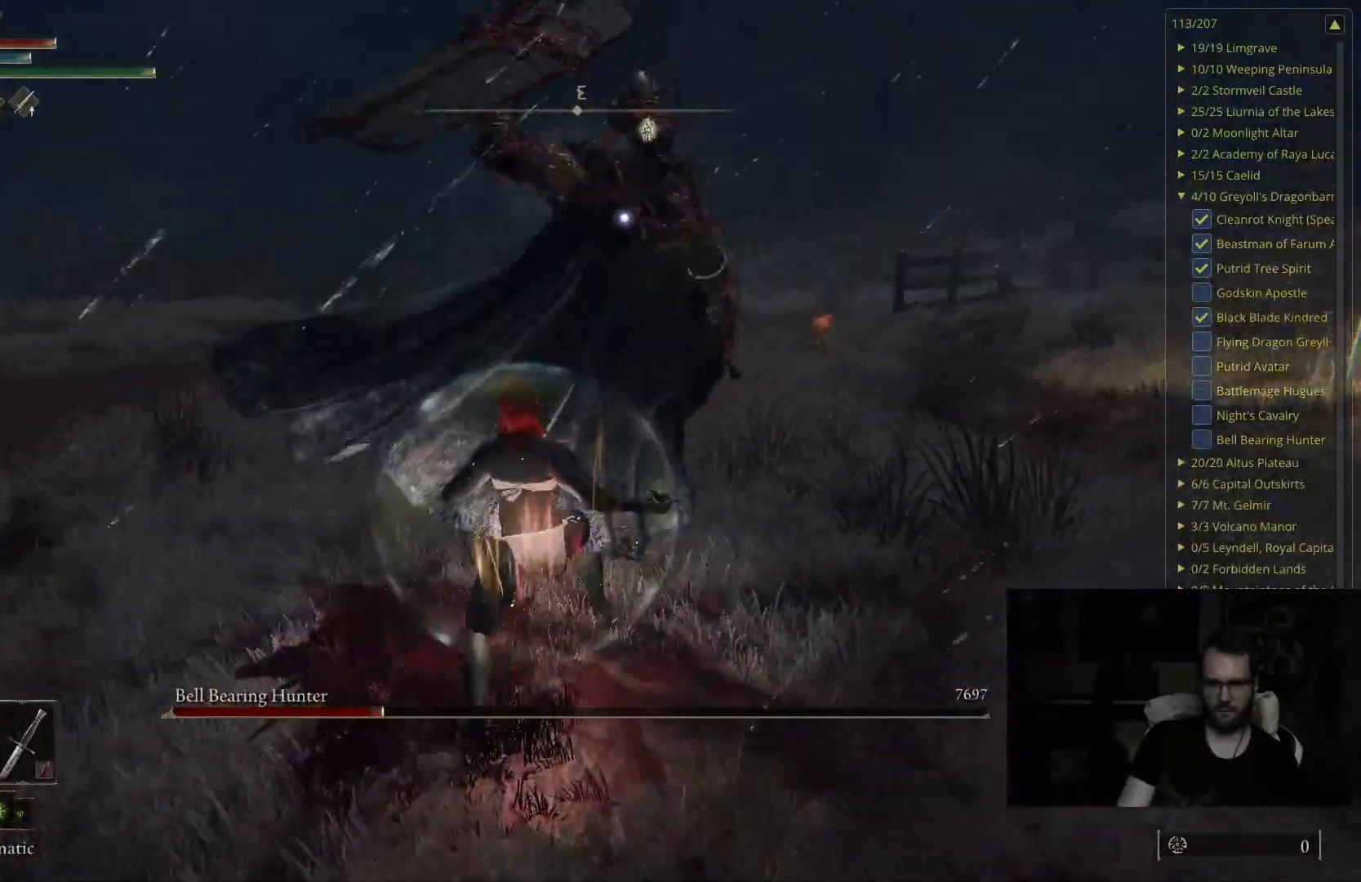
{"buttons": [], "left_stick": "down-right", "right_stick": "center", "events": [[17, "left_stick", "center"], [200, "left_stick", "down-right"]]}
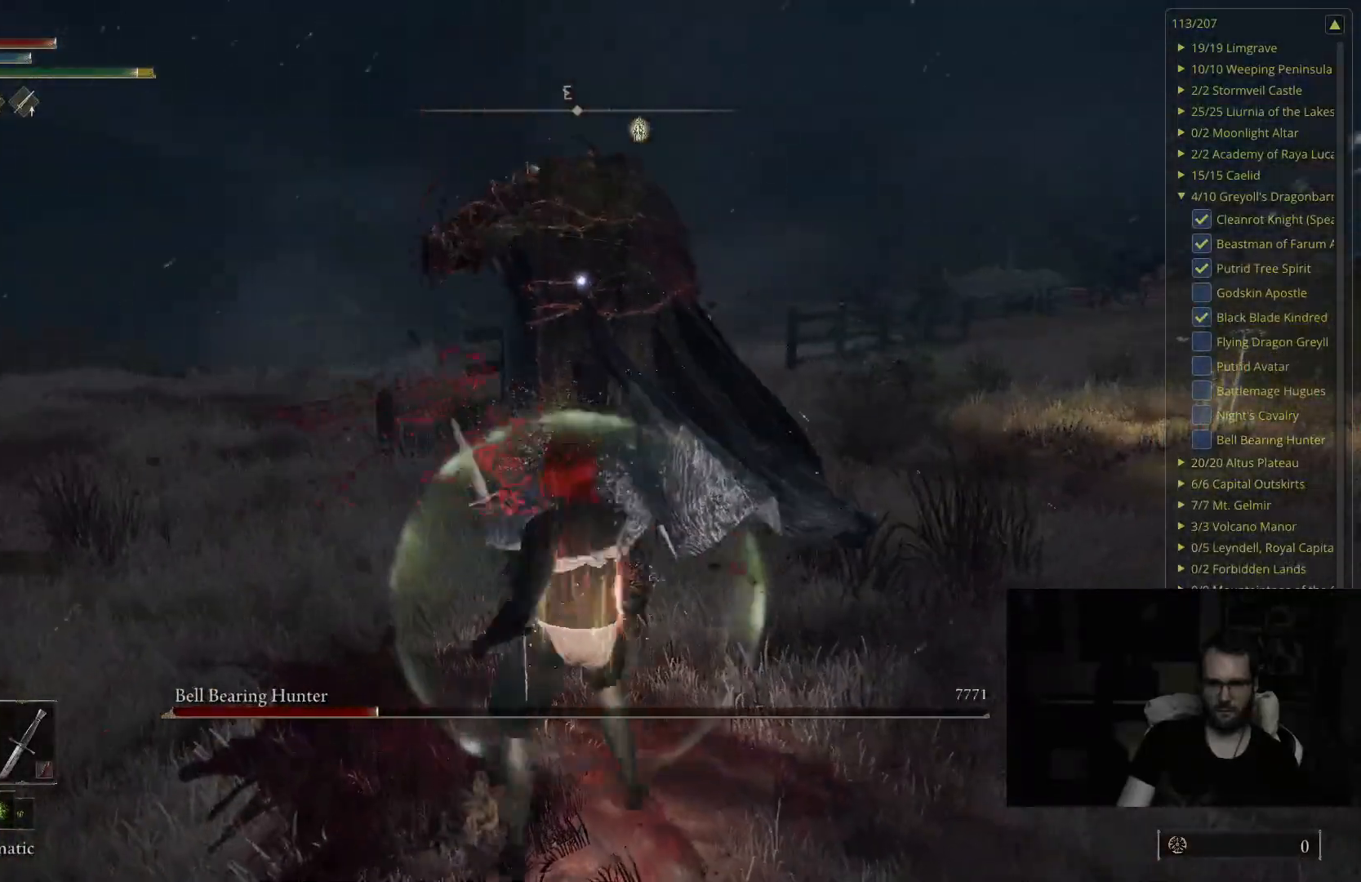
{"buttons": [], "left_stick": "center", "right_stick": "center", "events": [[167, "left_stick", "center"]]}
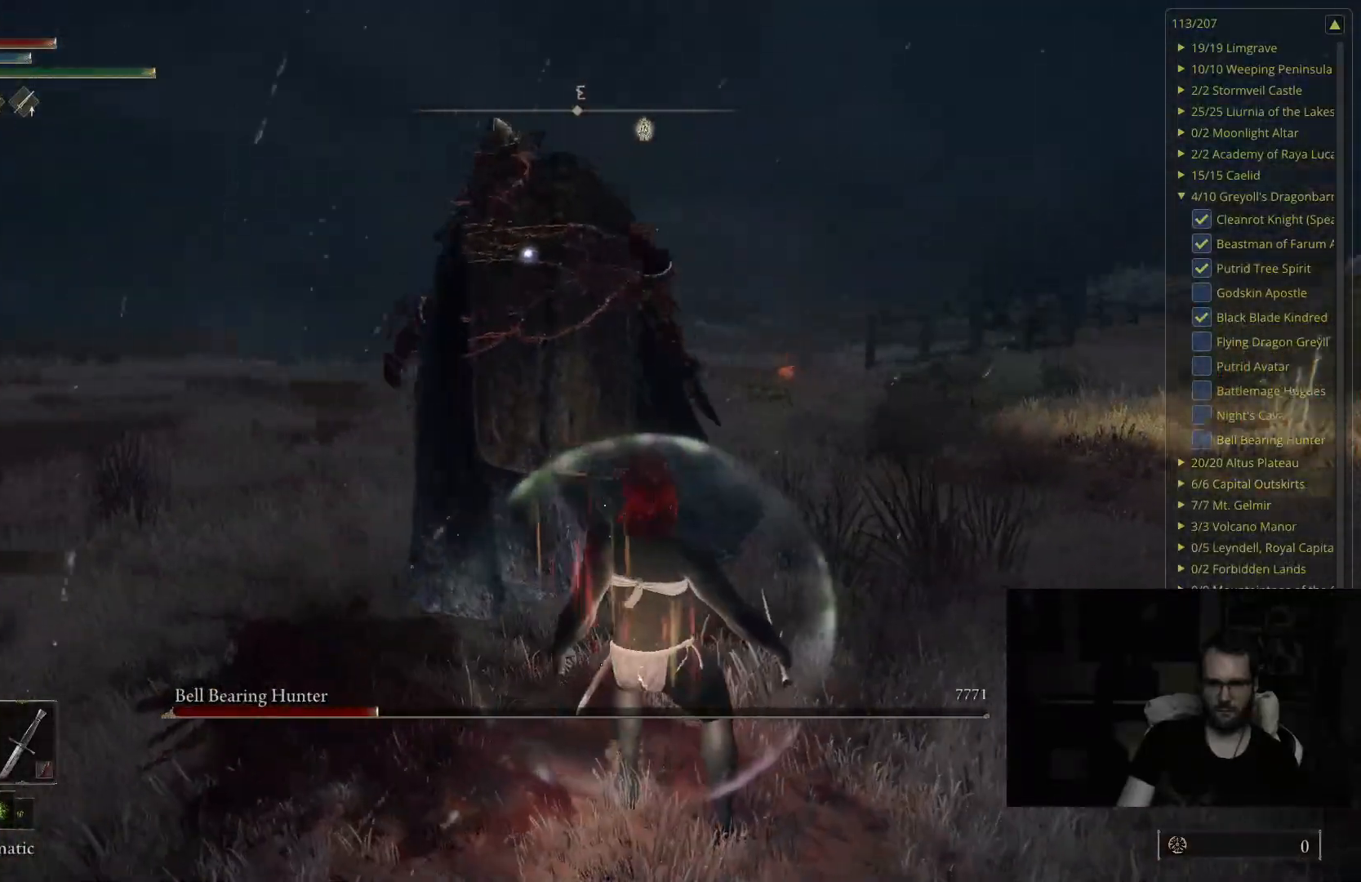
{"buttons": [], "left_stick": "up-right", "right_stick": "center", "events": [[67, "left_stick", "down-right"], [300, "left_stick", "right"], [400, "left_stick", "up-right"]]}
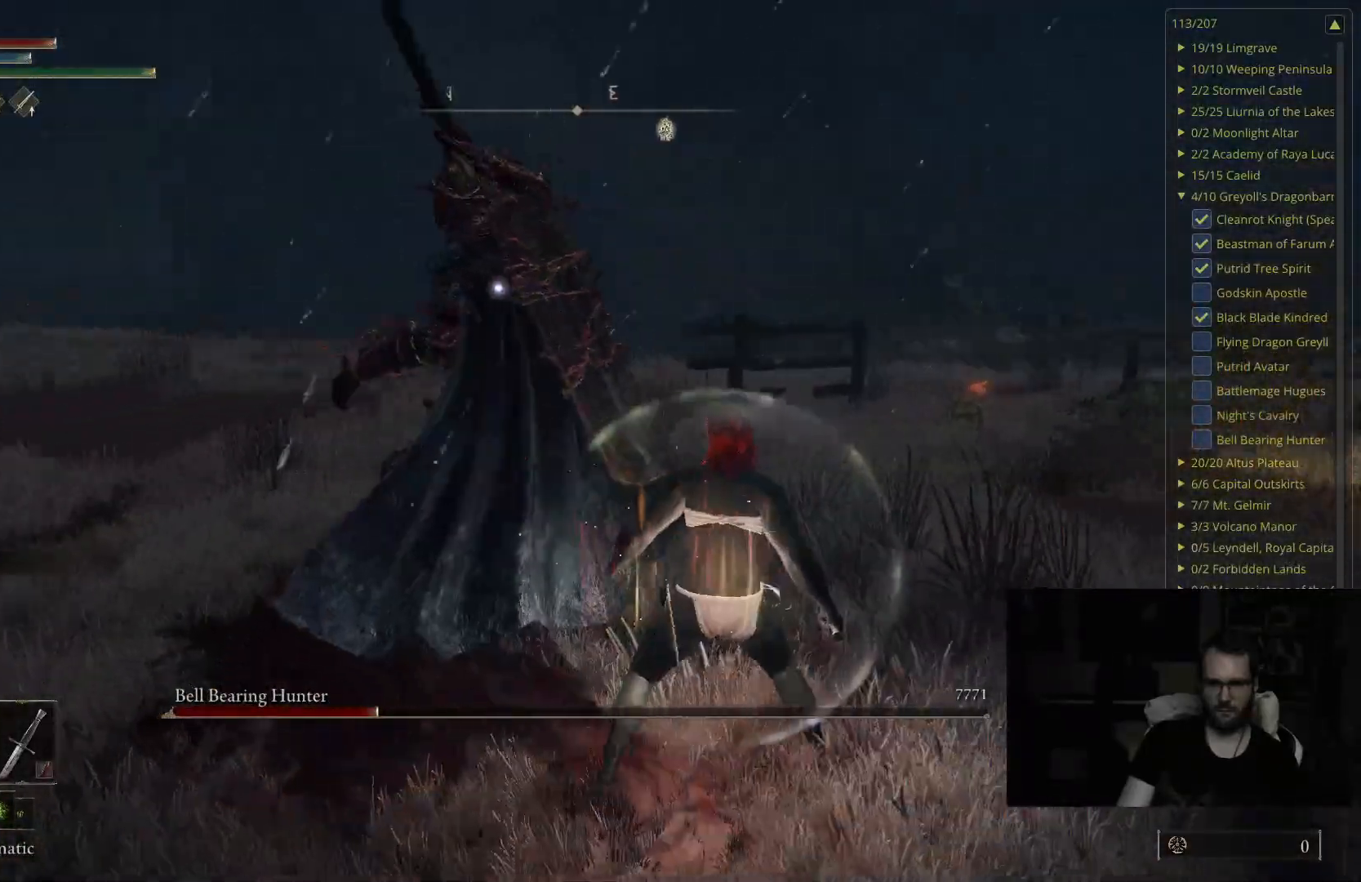
{"buttons": [], "left_stick": "up", "right_stick": "center", "events": [[83, "left_stick", "up"], [383, "B", "down"], [500, "B", "up"]]}
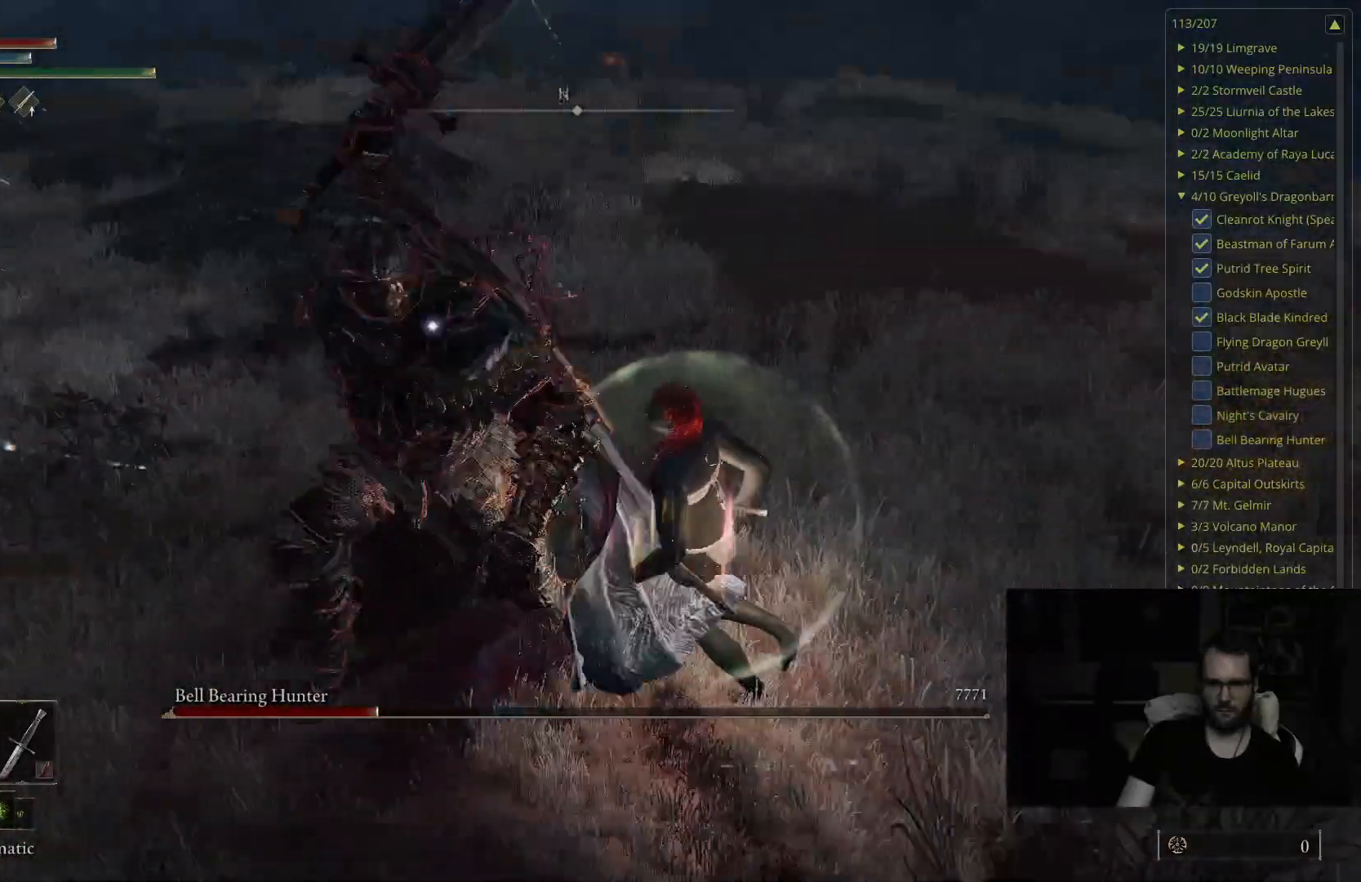
{"buttons": [], "left_stick": "up", "right_stick": "center", "events": []}
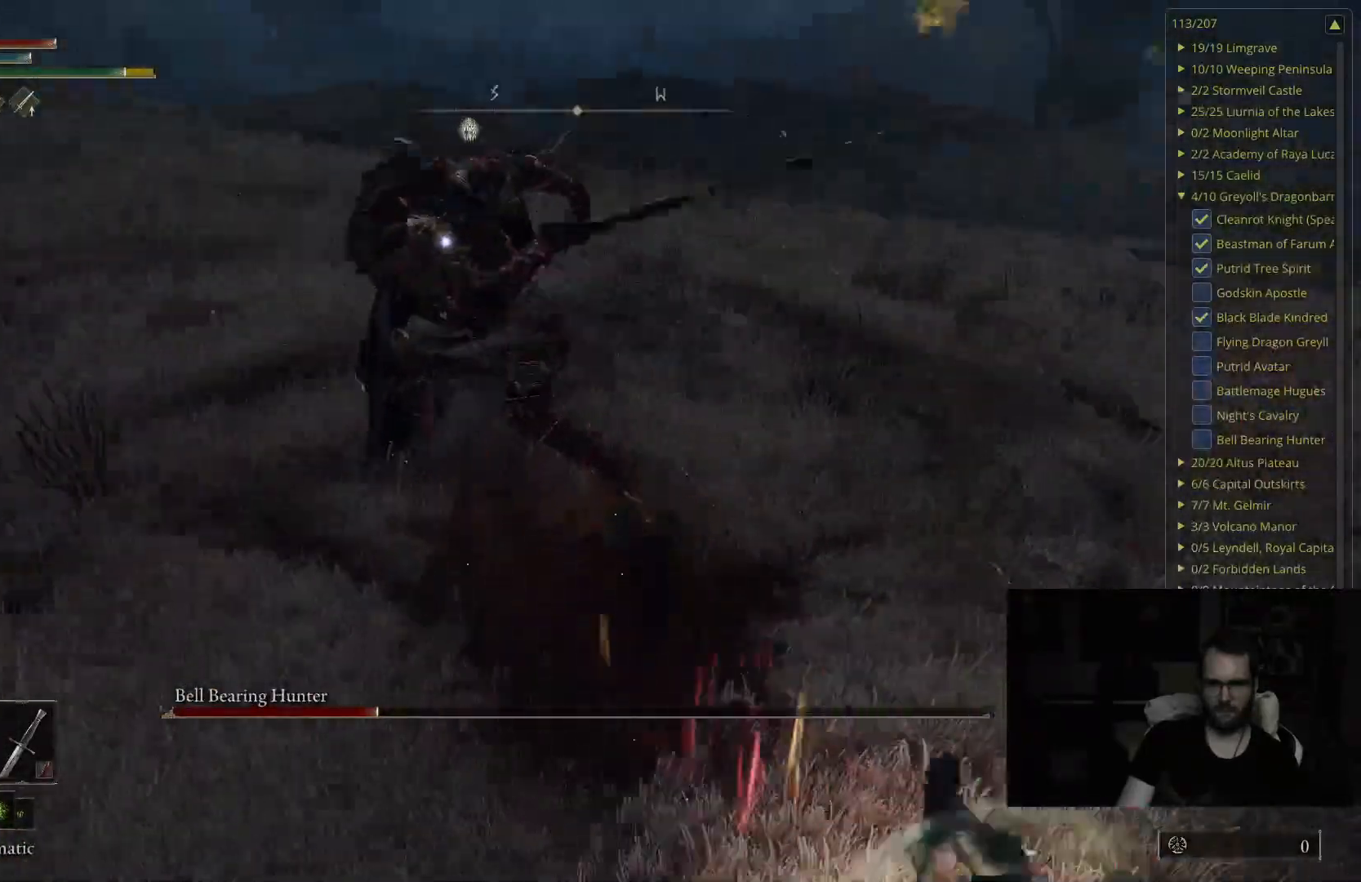
{"buttons": ["B"], "left_stick": "up", "right_stick": "center", "events": [[483, "B", "down"]]}
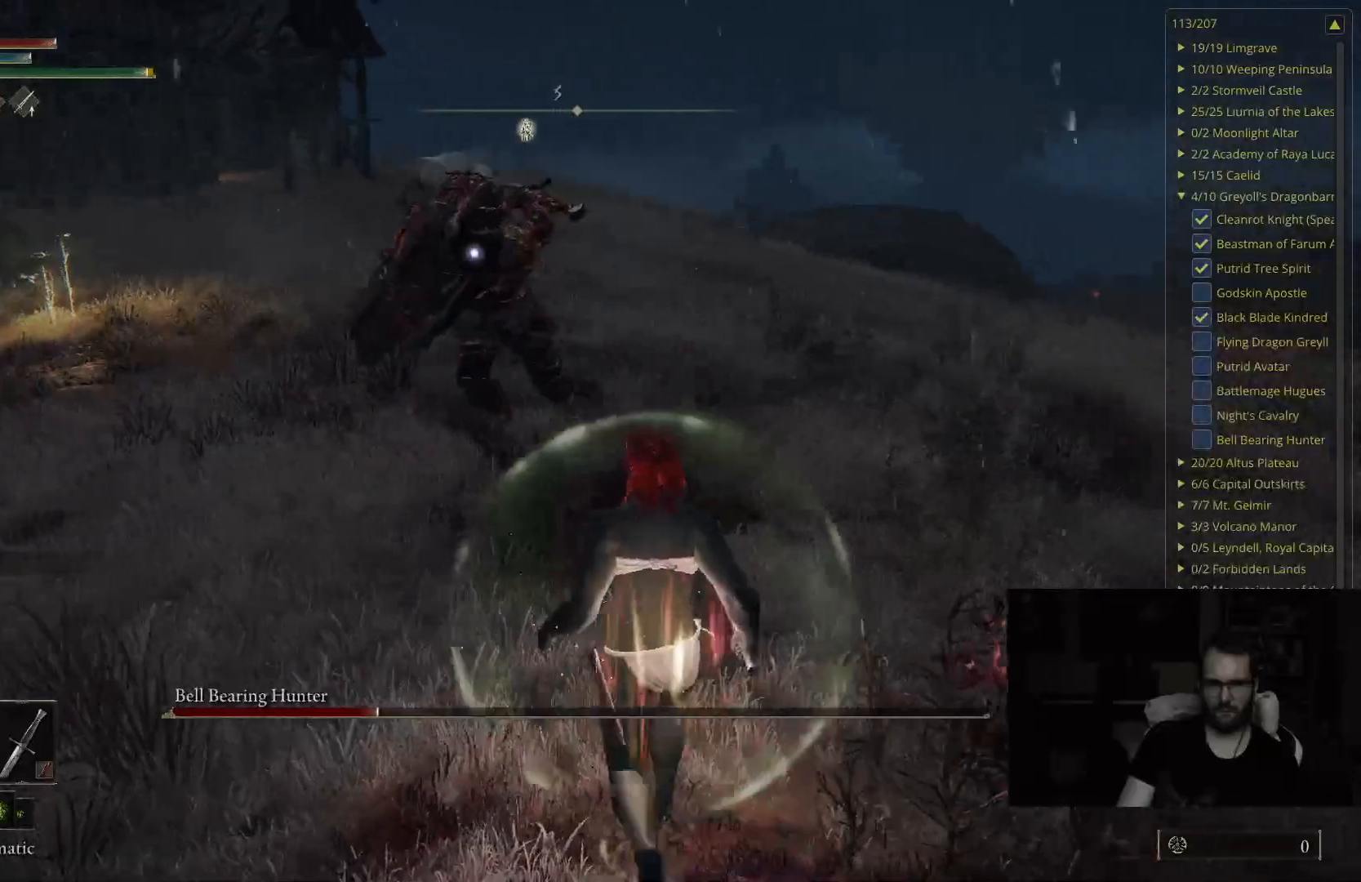
{"buttons": [], "left_stick": "up-right", "right_stick": "center", "events": [[117, "B", "up"], [283, "left_stick", "up-right"]]}
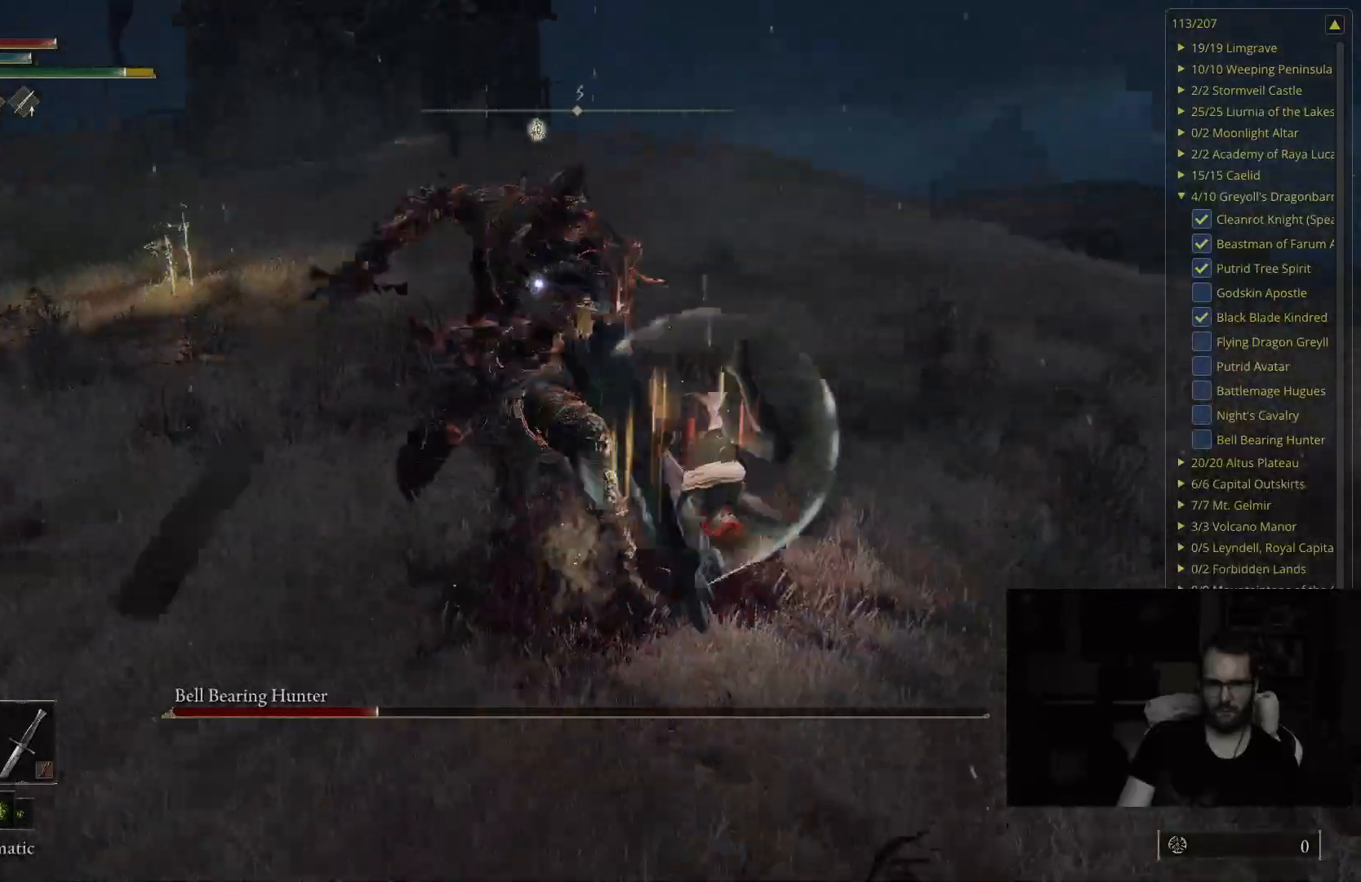
{"buttons": ["B"], "left_stick": "up", "right_stick": "center", "events": [[367, "left_stick", "up"], [483, "B", "down"]]}
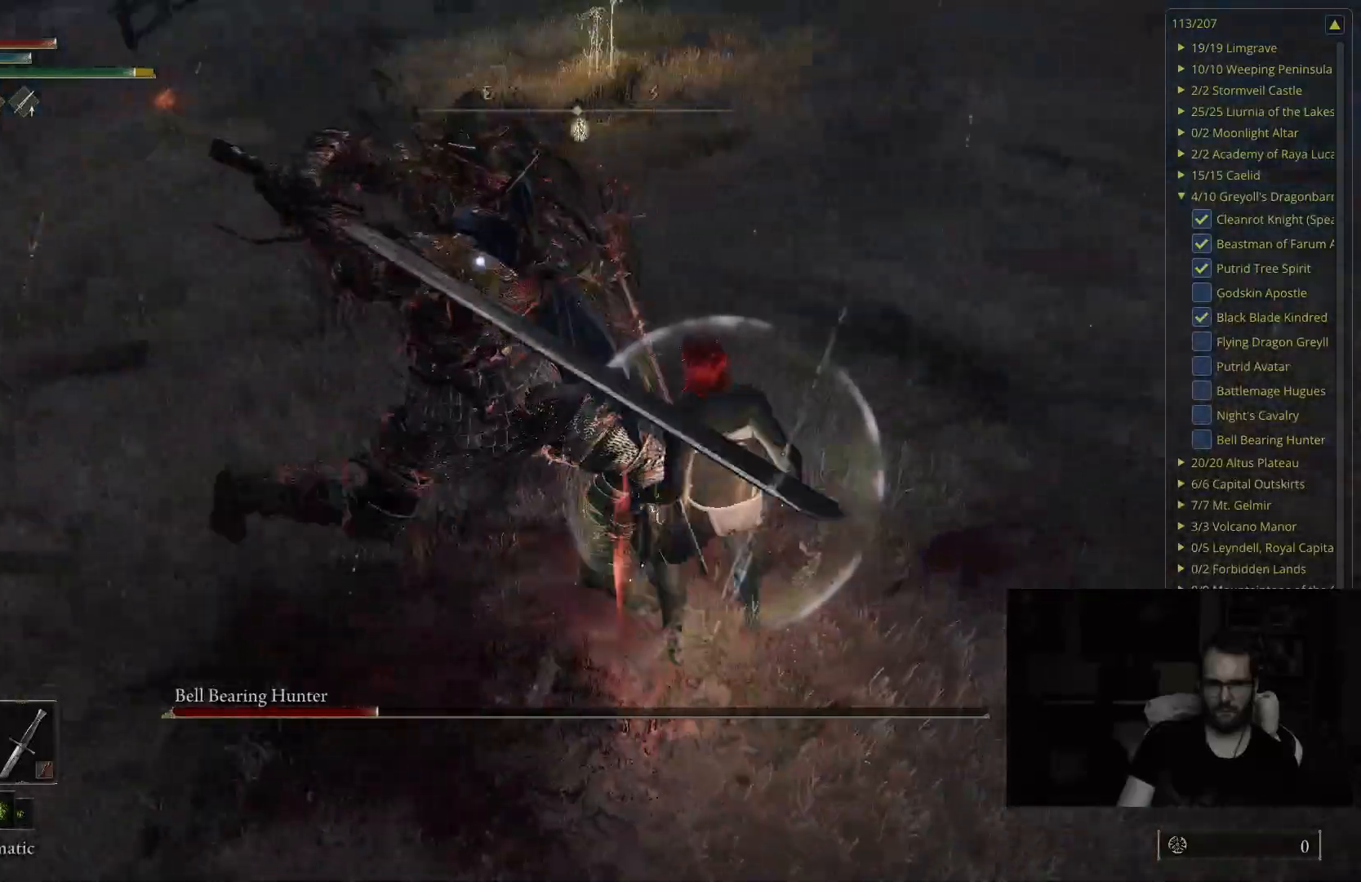
{"buttons": [], "left_stick": "up", "right_stick": "center", "events": [[83, "B", "up"]]}
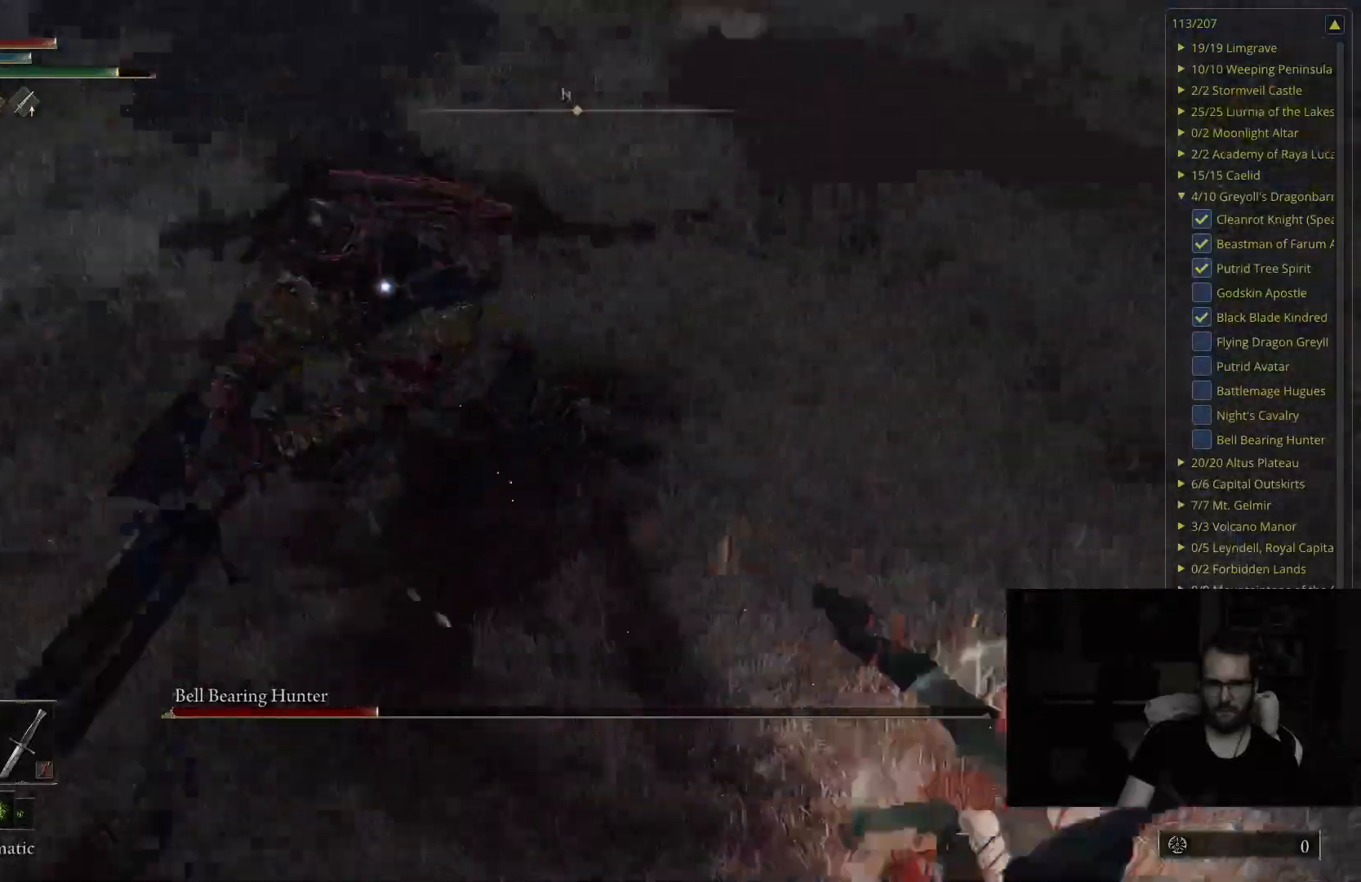
{"buttons": ["B"], "left_stick": "up-right", "right_stick": "center", "events": [[67, "B", "down"], [467, "left_stick", "up-right"]]}